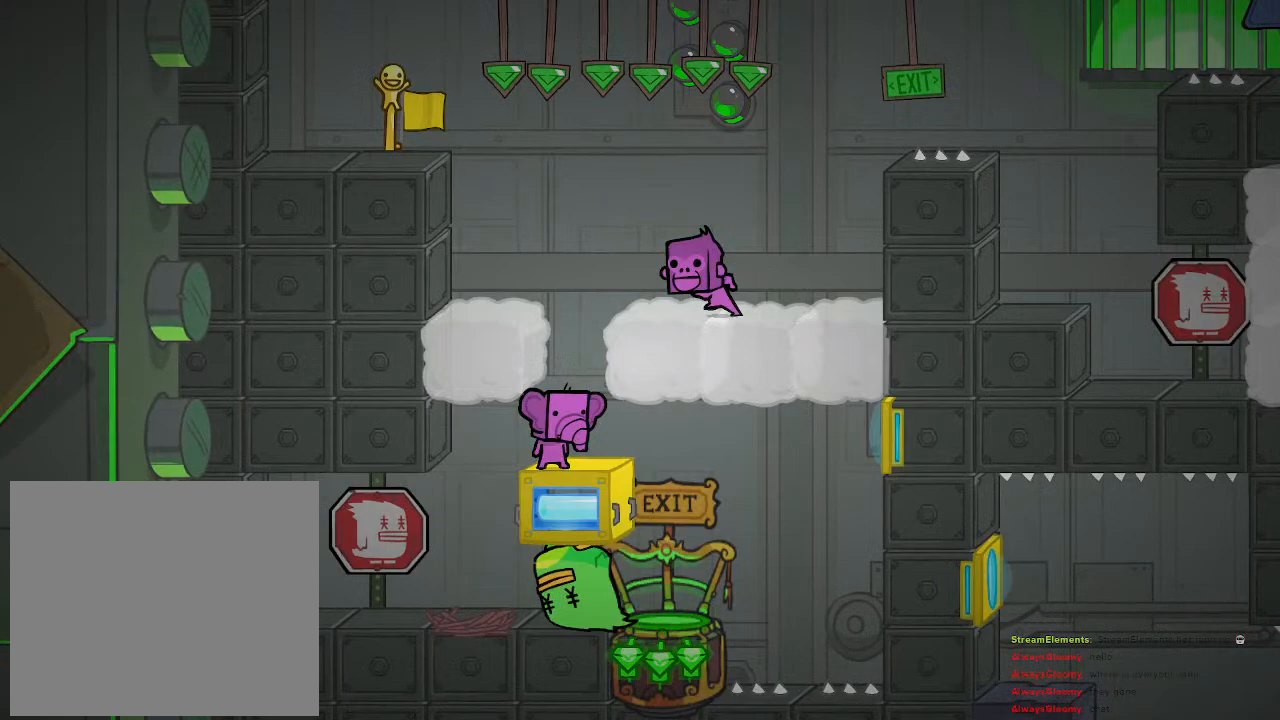
Gameplay with a controller (PlayStation layout); each line is a JSON object with the inputs held at the frame after it. "events" lists button and stick changes between this image and that frame as [ms after this image, input, new state], when the widget could be followed in between.
{"buttons": [], "left_stick": "center", "right_stick": "center", "events": []}
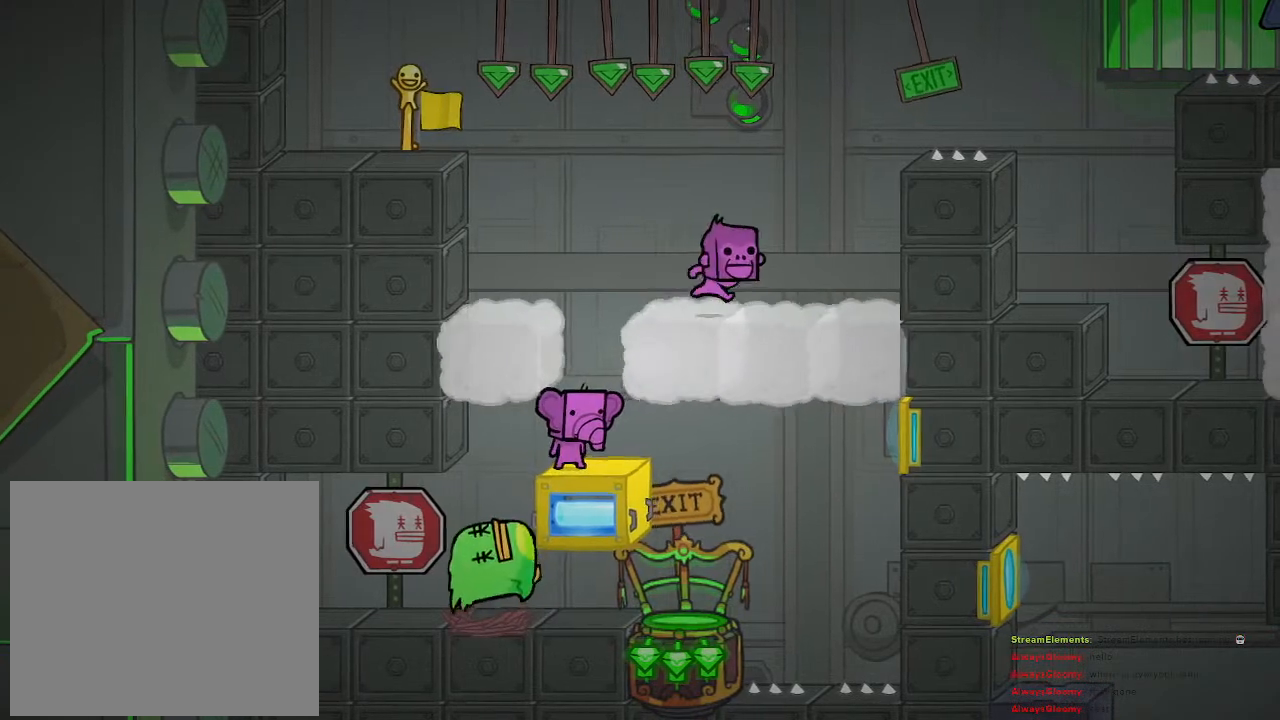
{"buttons": [], "left_stick": "center", "right_stick": "center", "events": []}
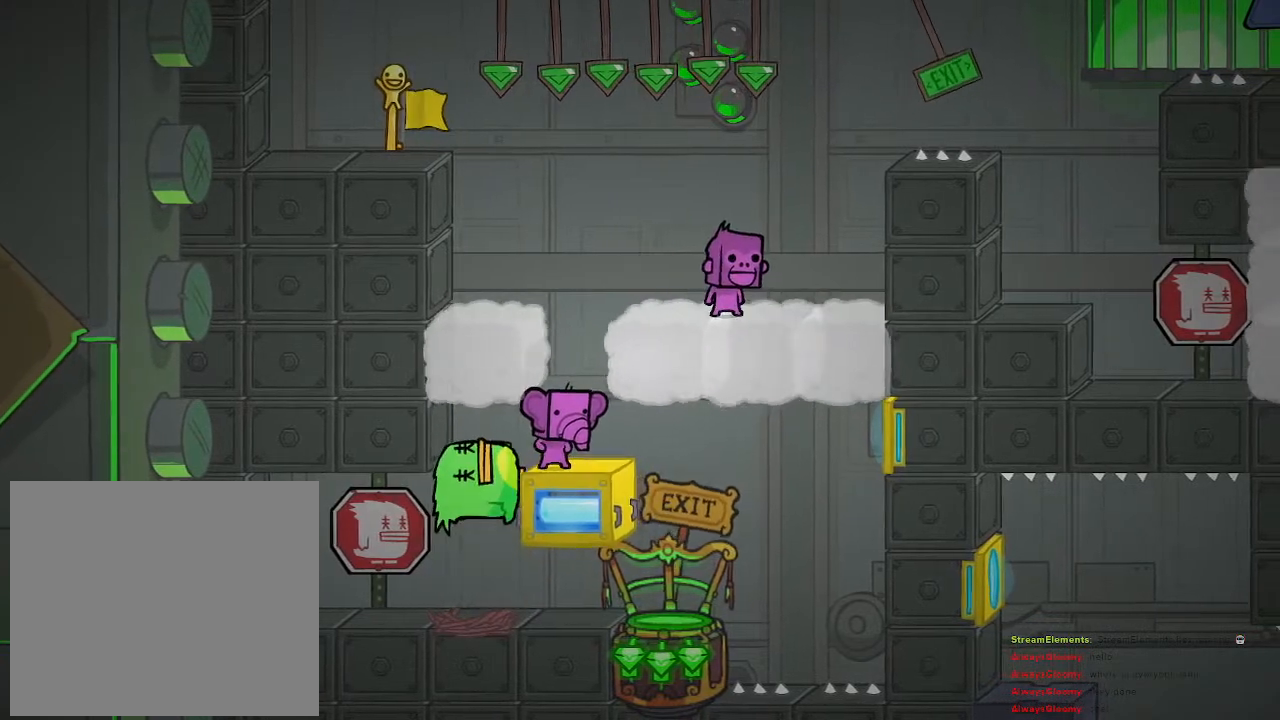
{"buttons": [], "left_stick": "center", "right_stick": "center", "events": [[133, "left_stick", "down"], [417, "left_stick", "center"]]}
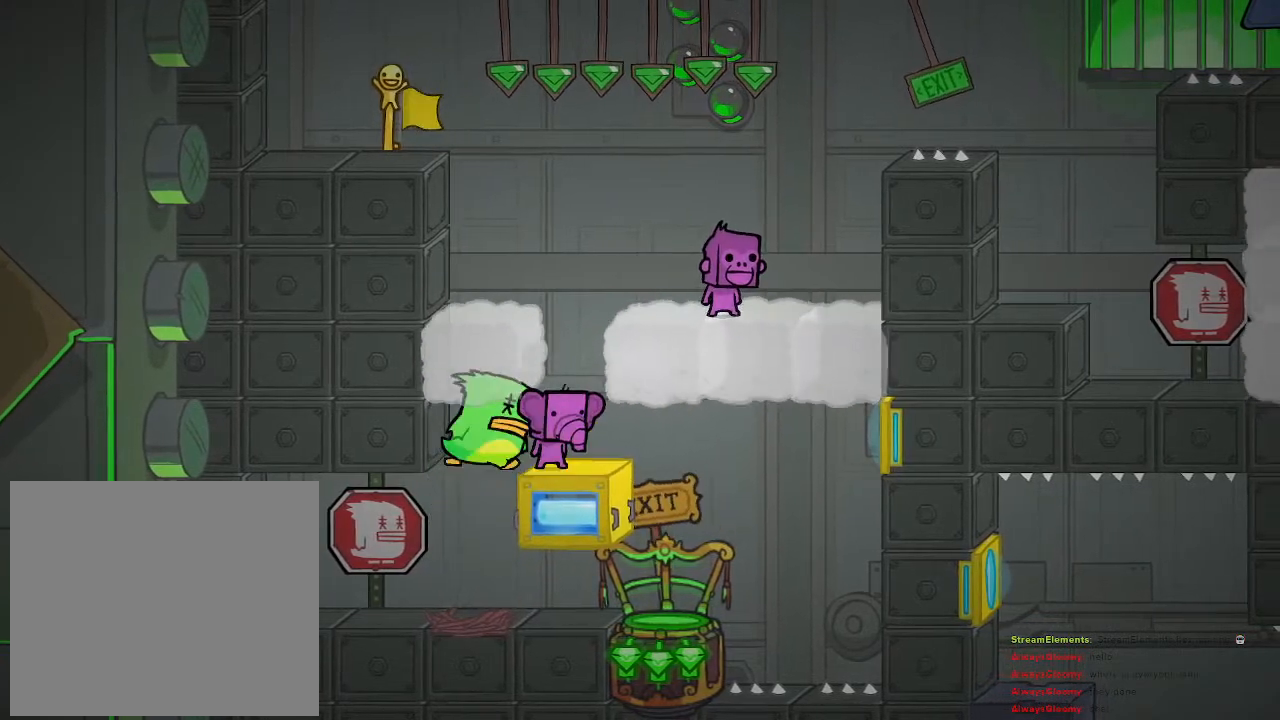
{"buttons": ["SQUARE"], "left_stick": "center", "right_stick": "center", "events": [[267, "left_stick", "left"], [400, "SQUARE", "down"], [400, "left_stick", "center"]]}
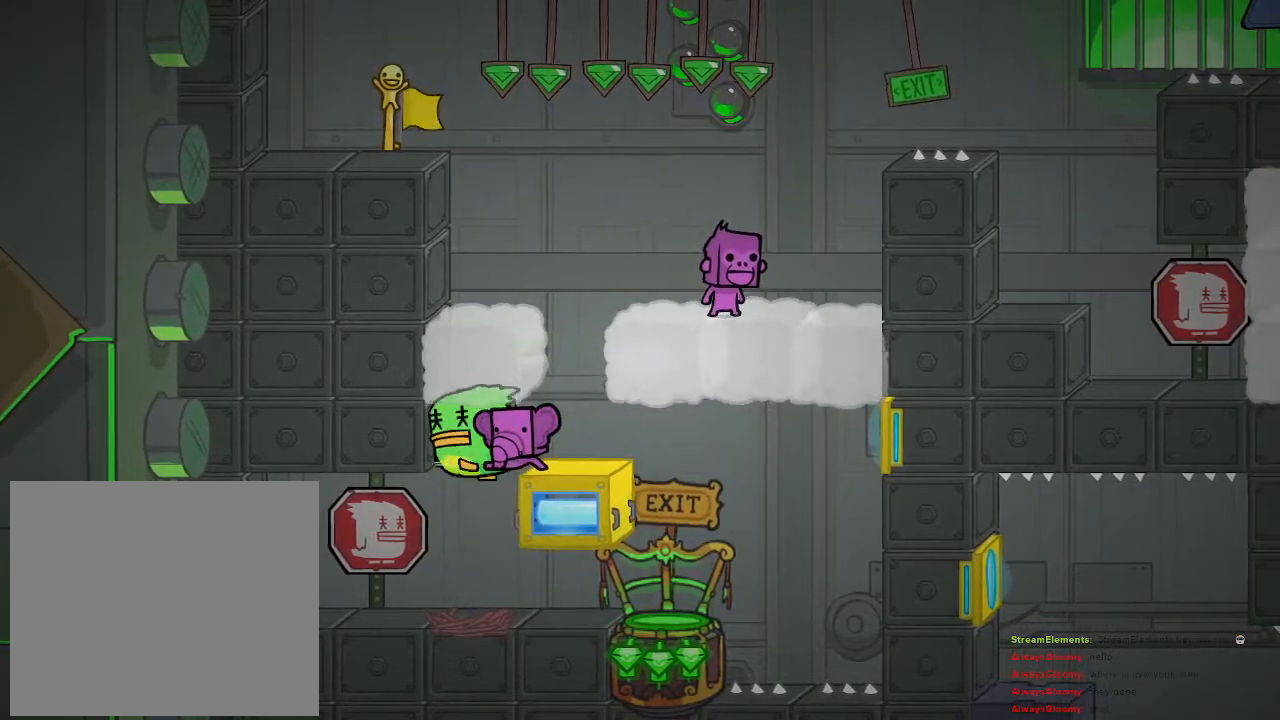
{"buttons": [], "left_stick": "center", "right_stick": "center", "events": [[33, "SQUARE", "up"]]}
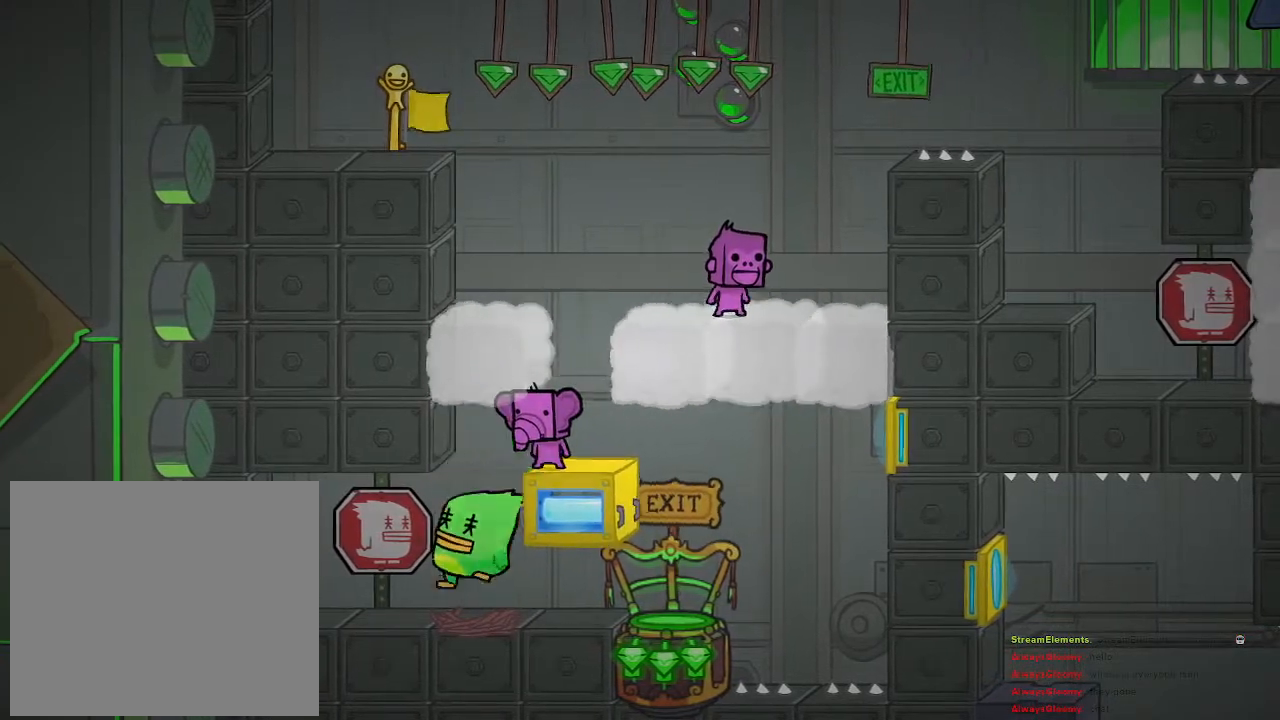
{"buttons": [], "left_stick": "center", "right_stick": "center", "events": [[133, "left_stick", "right"], [267, "left_stick", "center"]]}
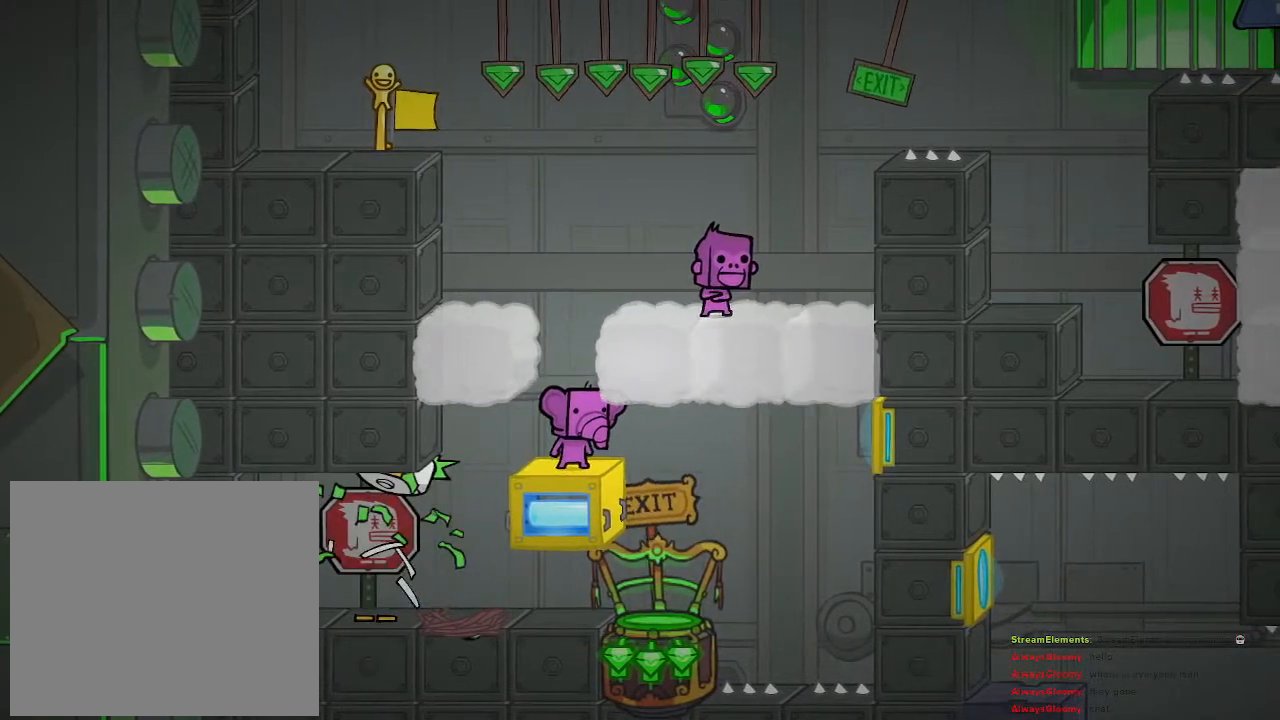
{"buttons": [], "left_stick": "center", "right_stick": "center", "events": []}
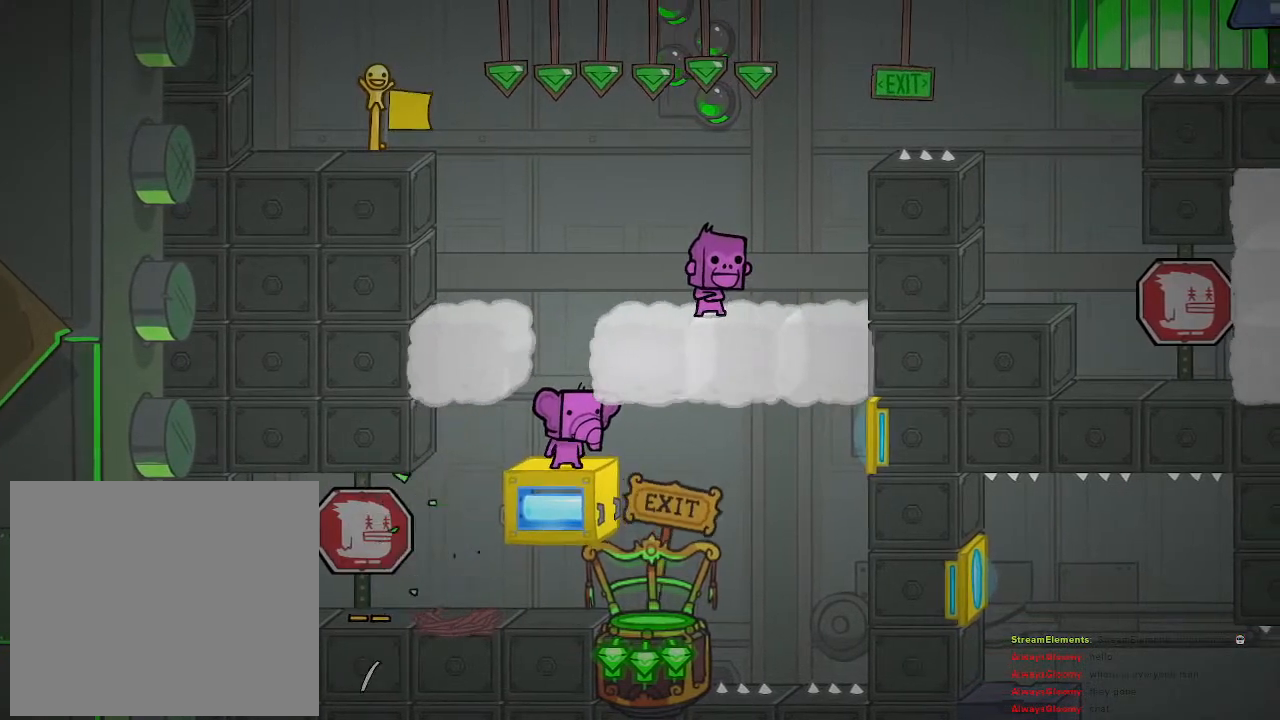
{"buttons": [], "left_stick": "left", "right_stick": "center", "events": [[333, "left_stick", "left"]]}
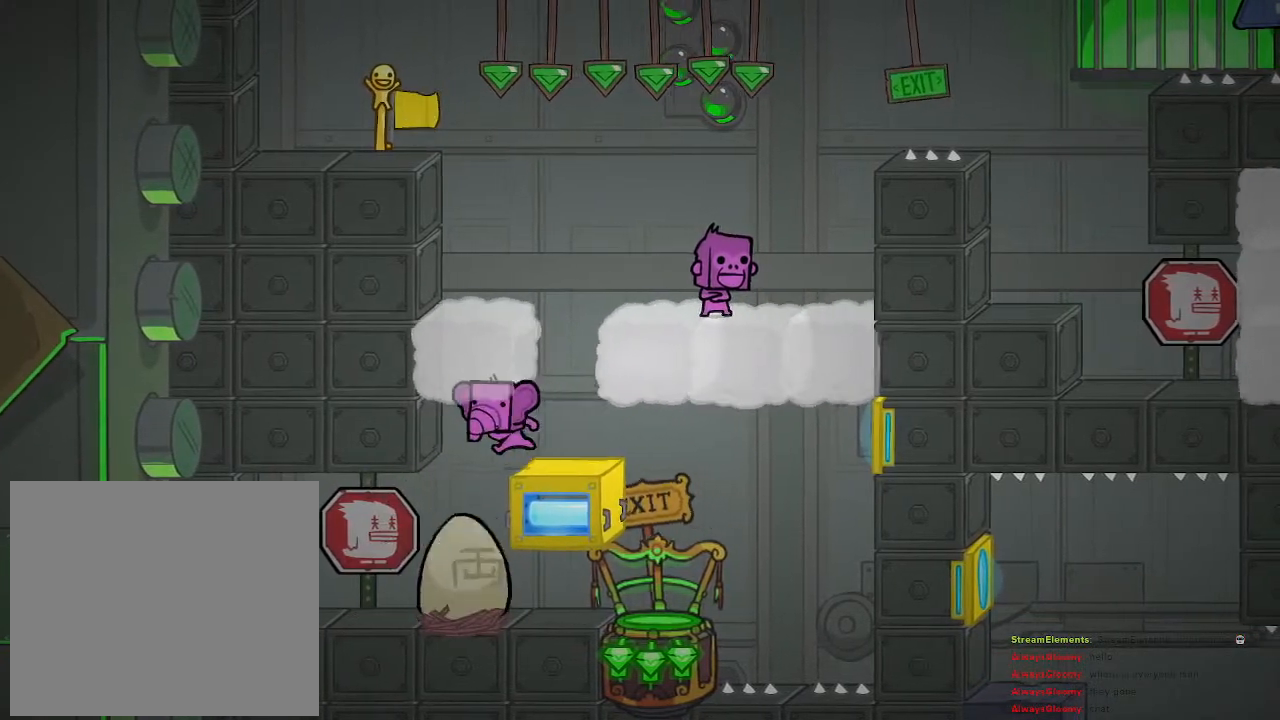
{"buttons": [], "left_stick": "center", "right_stick": "center", "events": [[17, "left_stick", "center"]]}
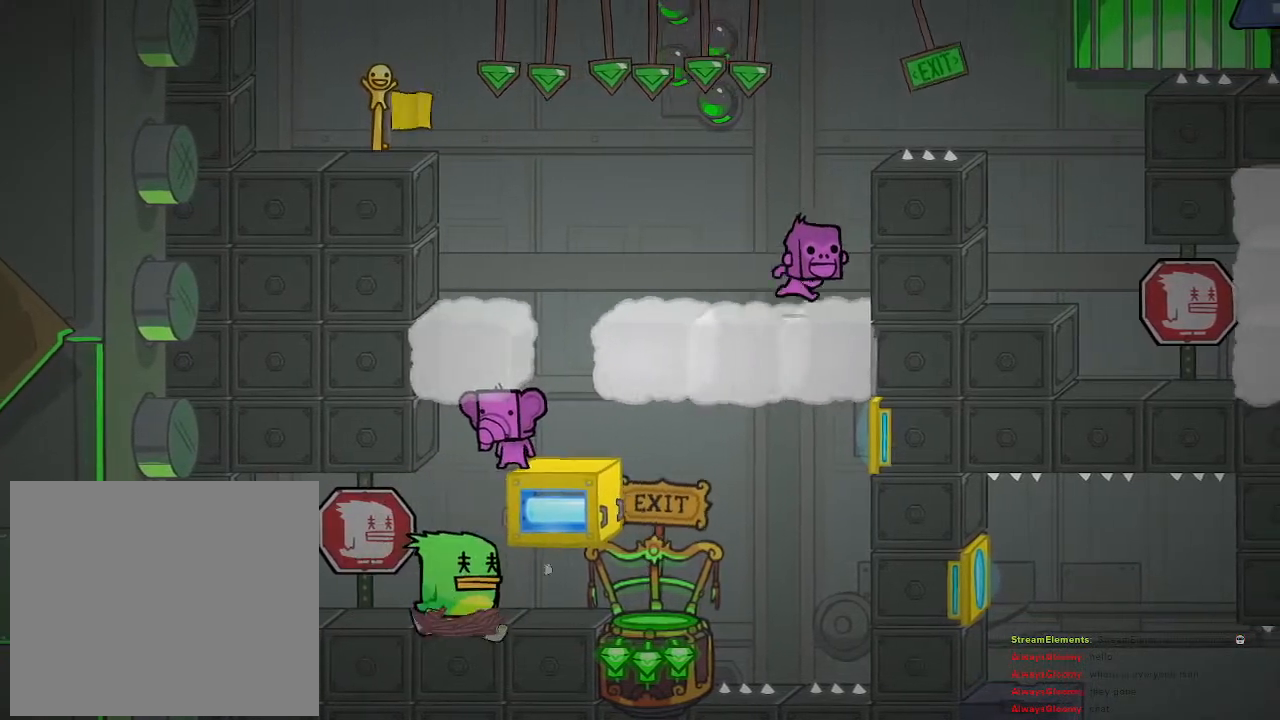
{"buttons": [], "left_stick": "center", "right_stick": "center", "events": [[217, "left_stick", "right"], [317, "left_stick", "center"]]}
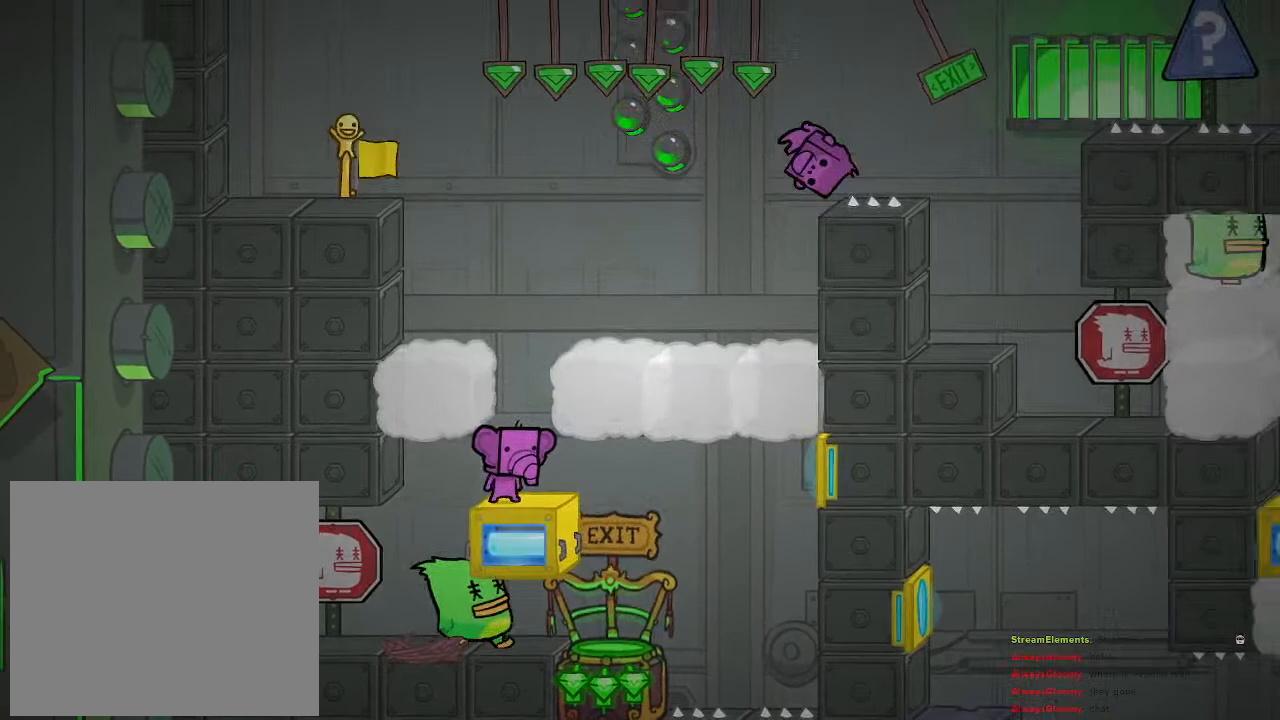
{"buttons": [], "left_stick": "center", "right_stick": "center", "events": []}
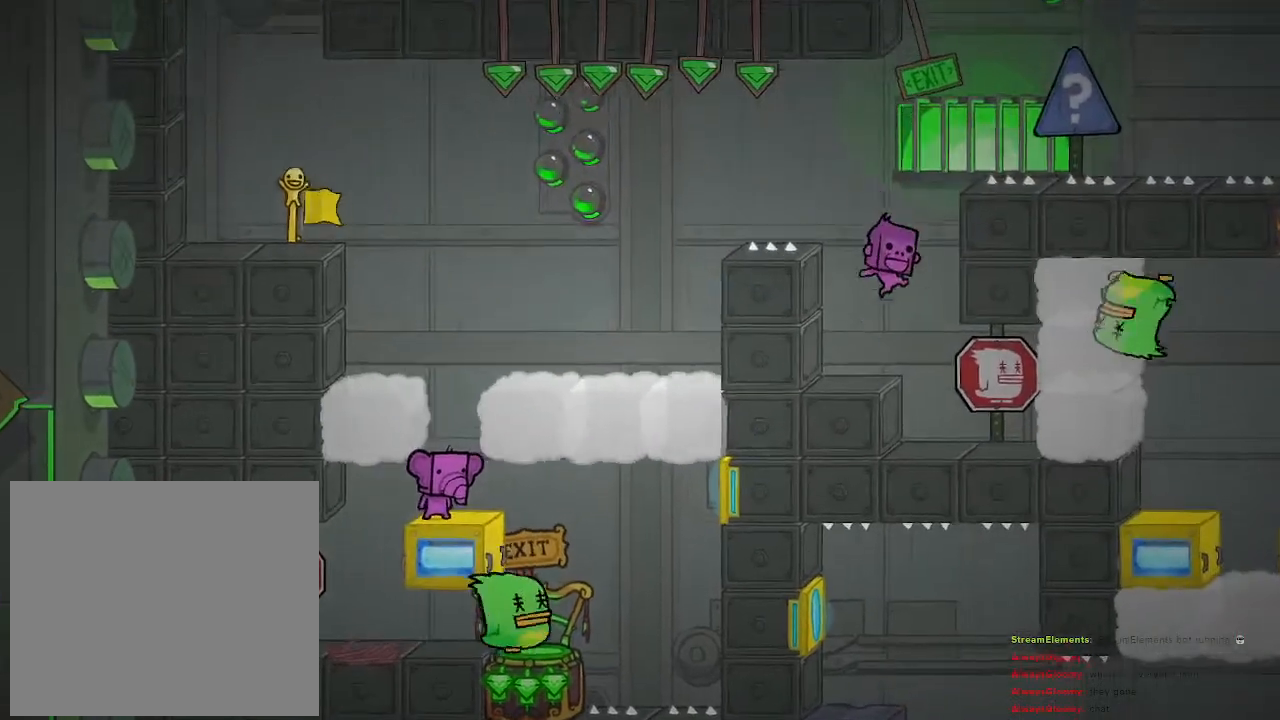
{"buttons": [], "left_stick": "center", "right_stick": "center", "events": []}
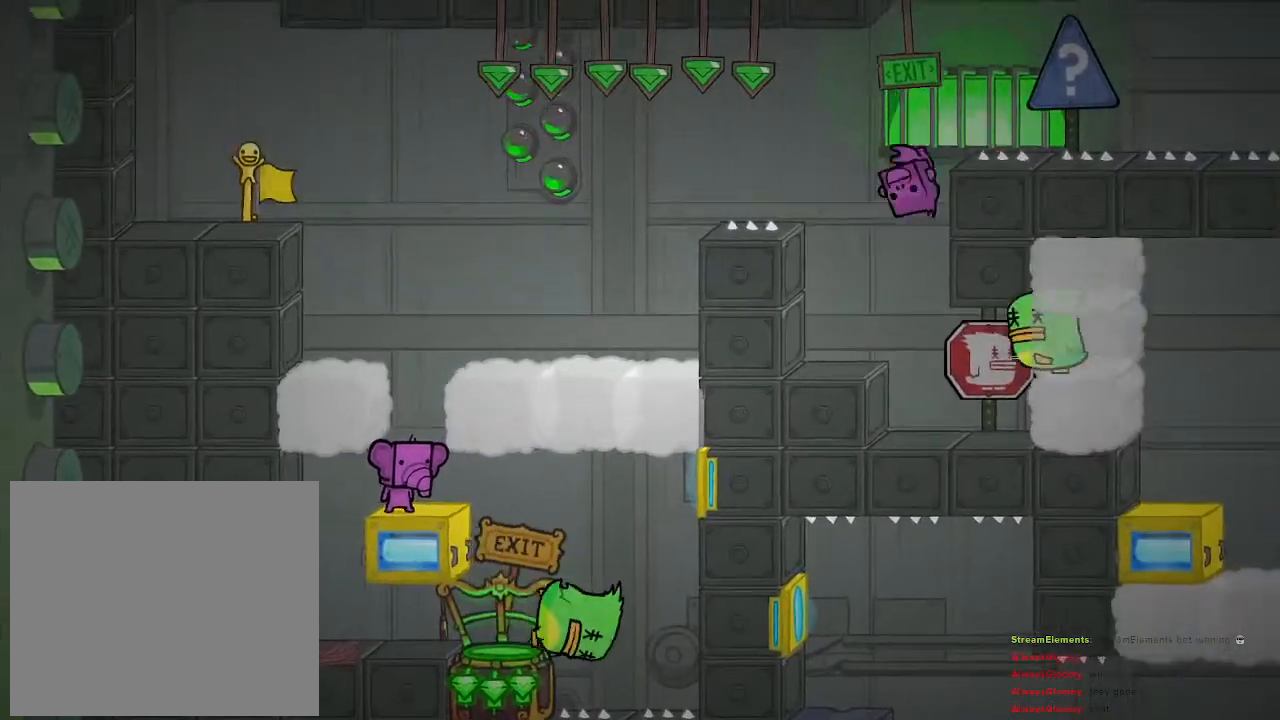
{"buttons": [], "left_stick": "center", "right_stick": "center", "events": []}
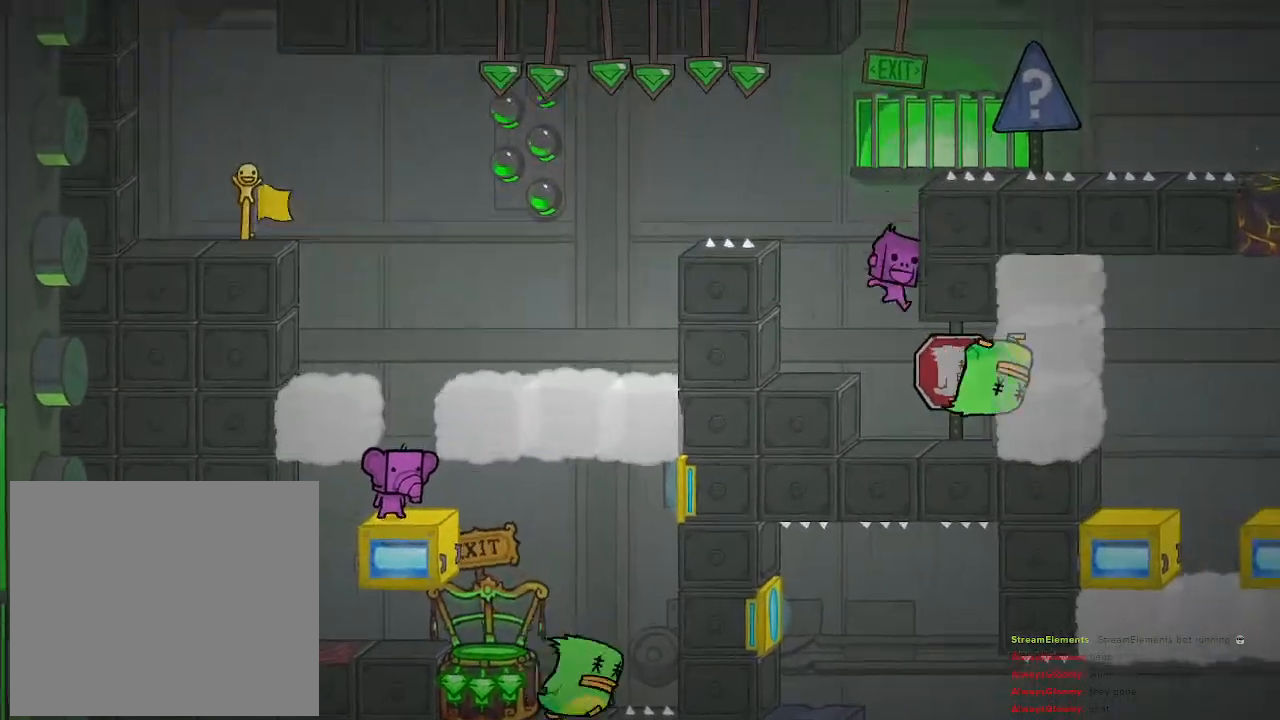
{"buttons": [], "left_stick": "center", "right_stick": "center", "events": []}
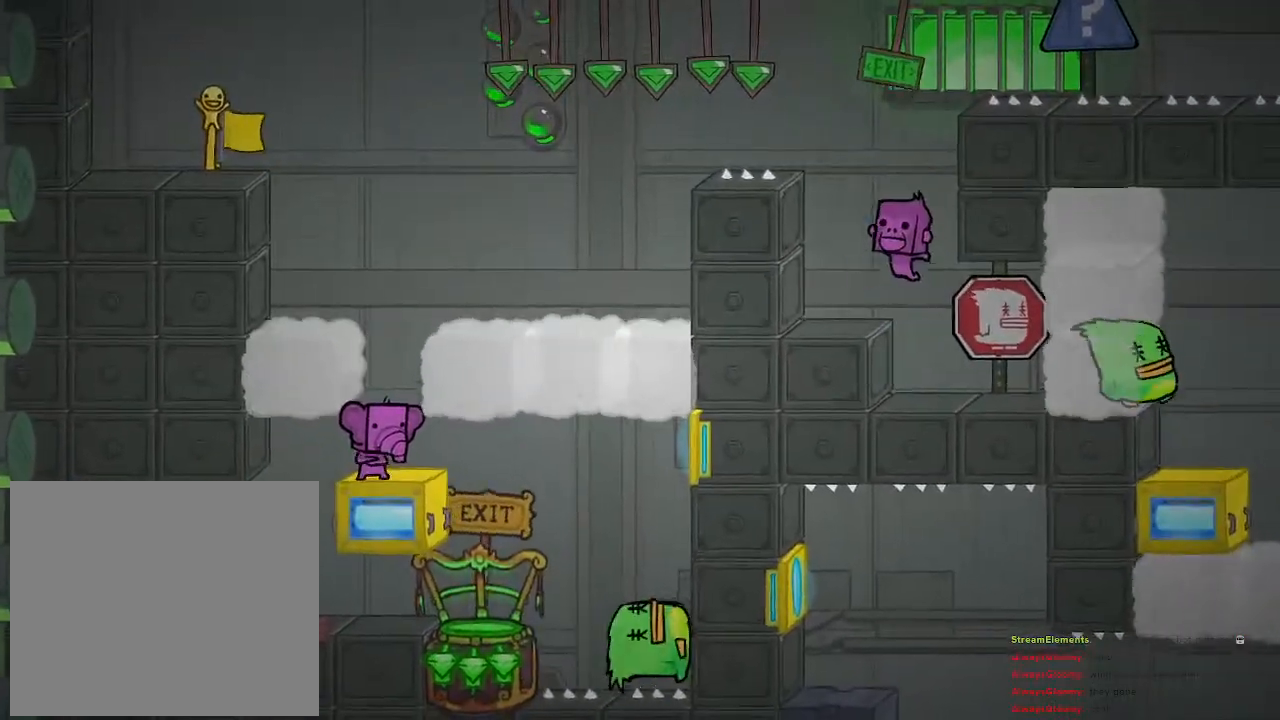
{"buttons": [], "left_stick": "center", "right_stick": "center", "events": []}
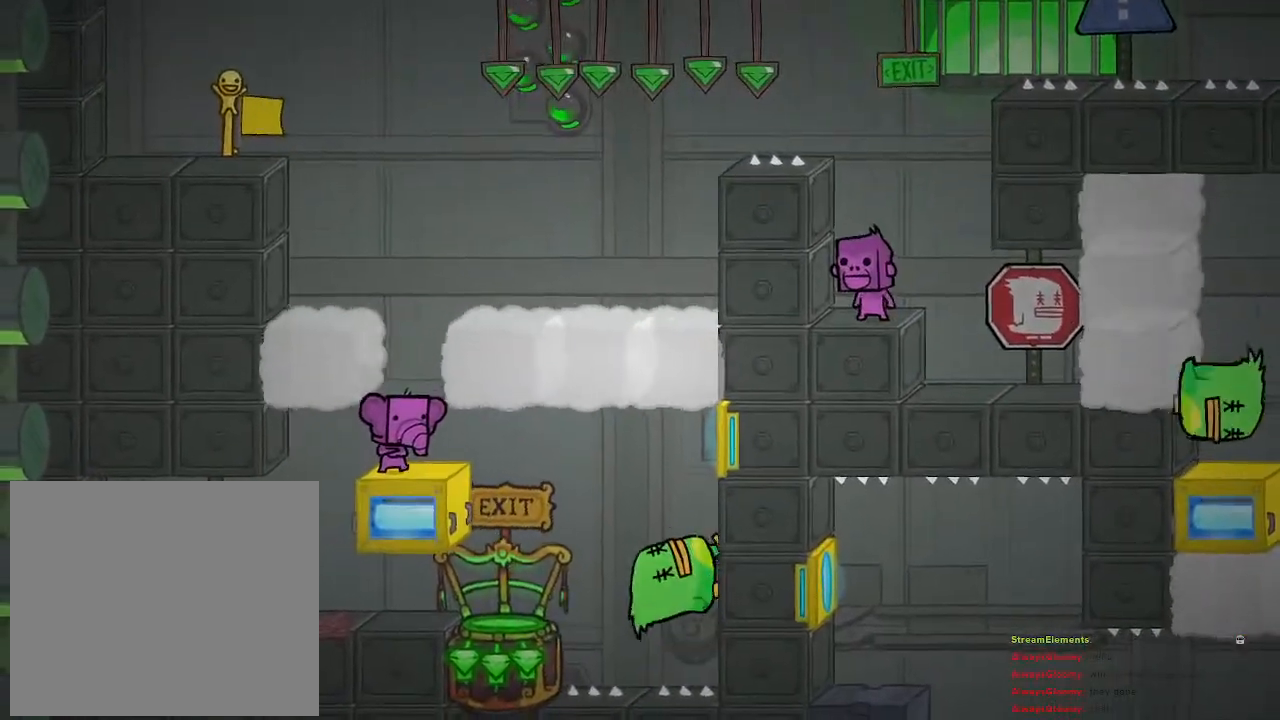
{"buttons": [], "left_stick": "right", "right_stick": "center", "events": [[150, "left_stick", "left"], [383, "left_stick", "center"], [450, "left_stick", "right"]]}
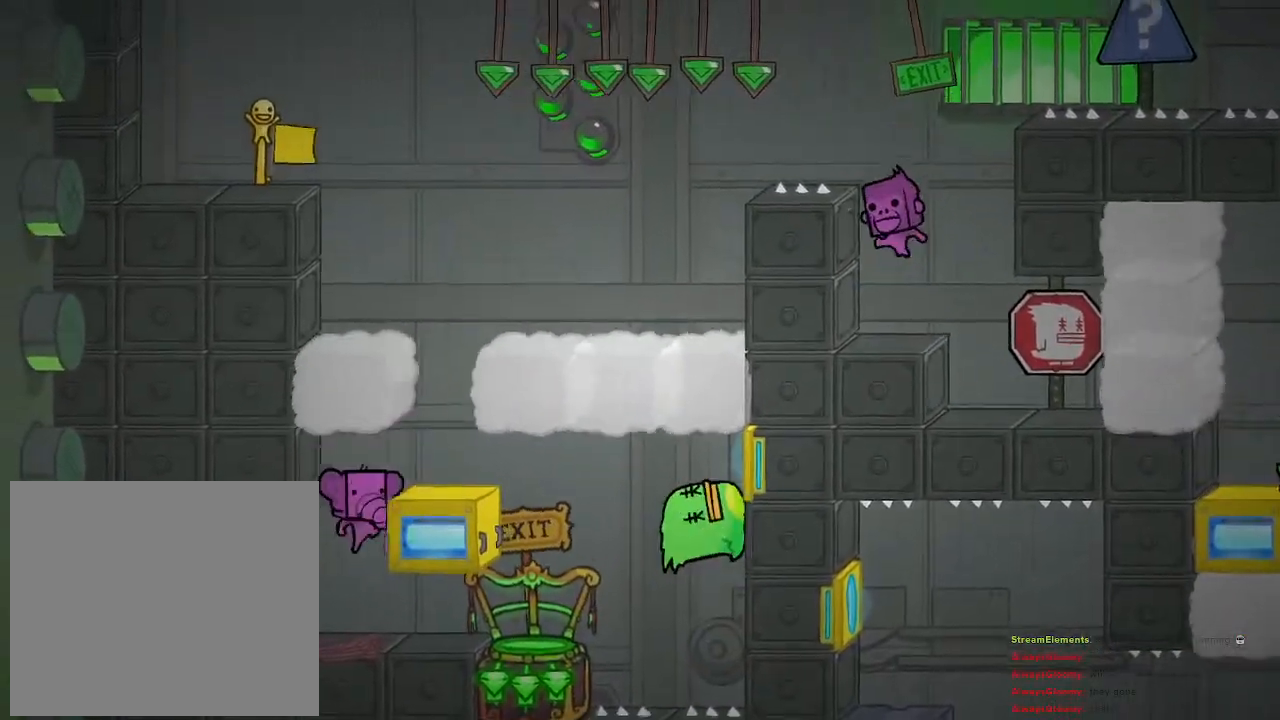
{"buttons": [], "left_stick": "center", "right_stick": "center", "events": [[50, "left_stick", "center"], [400, "CROSS", "down"], [467, "CROSS", "up"]]}
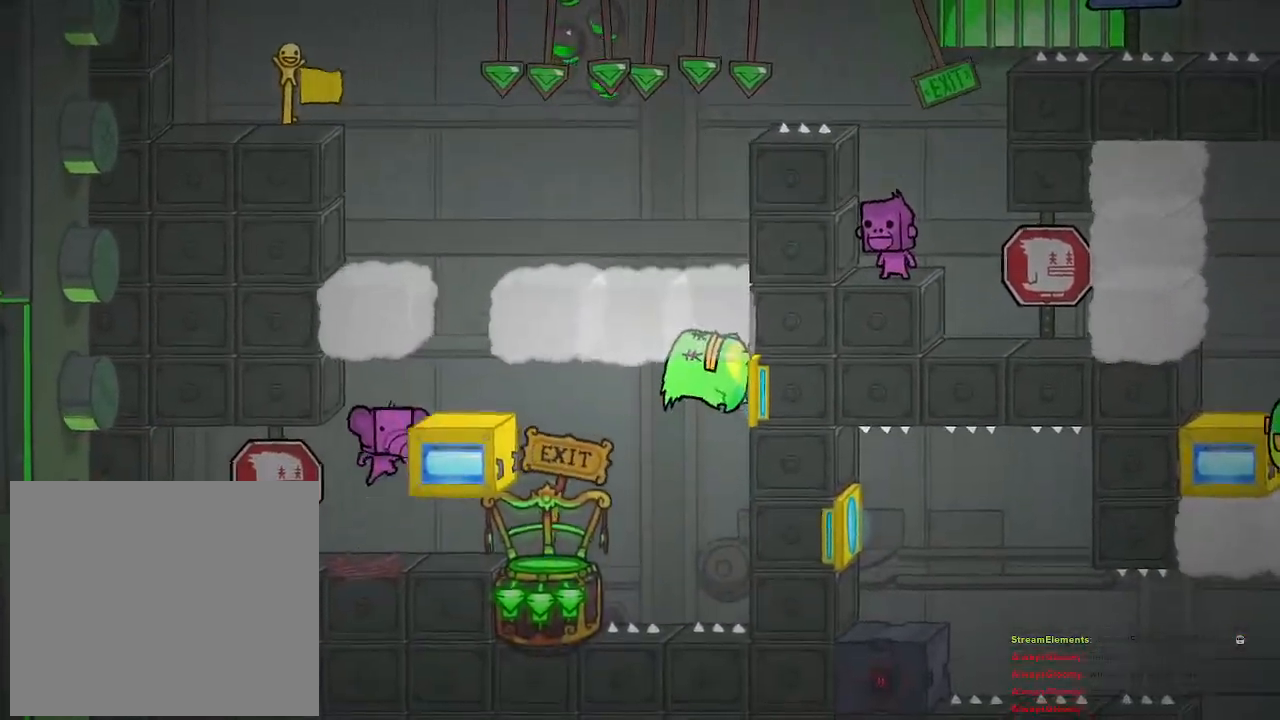
{"buttons": ["R2"], "left_stick": "center", "right_stick": "center", "events": [[83, "R2", "down"]]}
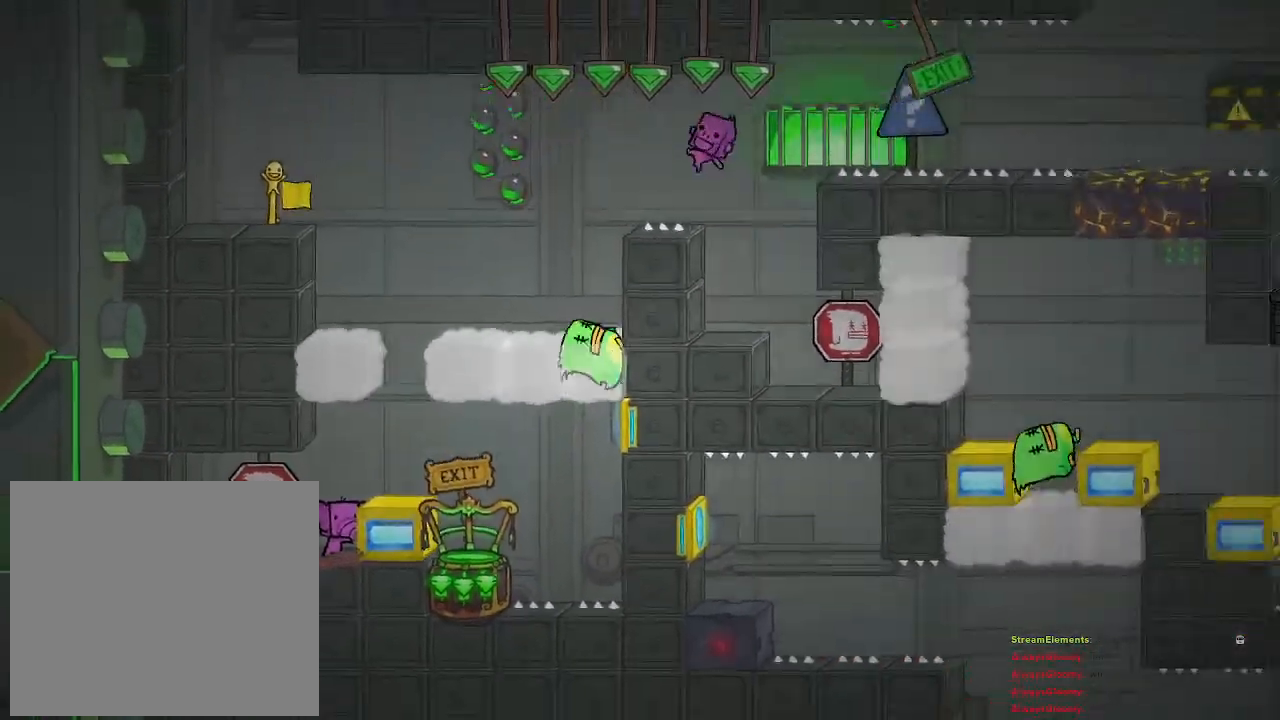
{"buttons": ["CROSS", "R2"], "left_stick": "center", "right_stick": "center", "events": [[33, "CROSS", "down"], [283, "CROSS", "up"], [333, "CROSS", "down"]]}
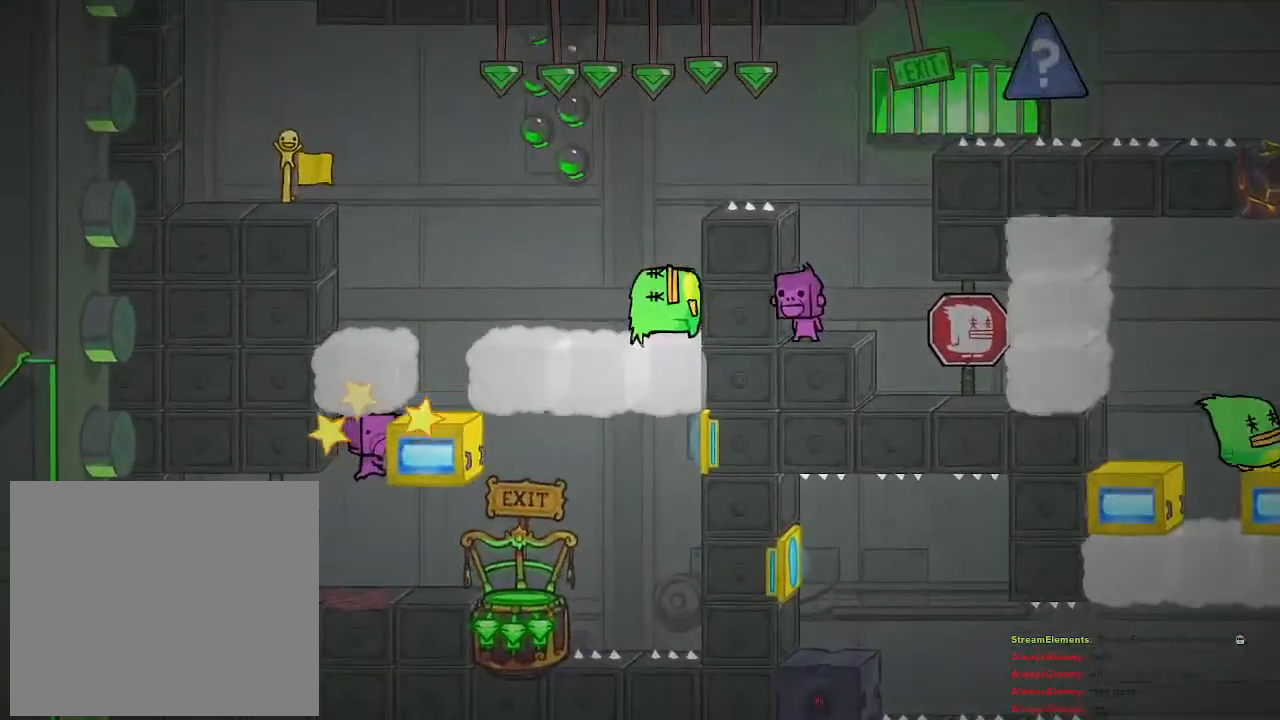
{"buttons": ["R2"], "left_stick": "center", "right_stick": "center", "events": [[300, "CROSS", "up"], [350, "left_stick", "right"], [467, "left_stick", "center"]]}
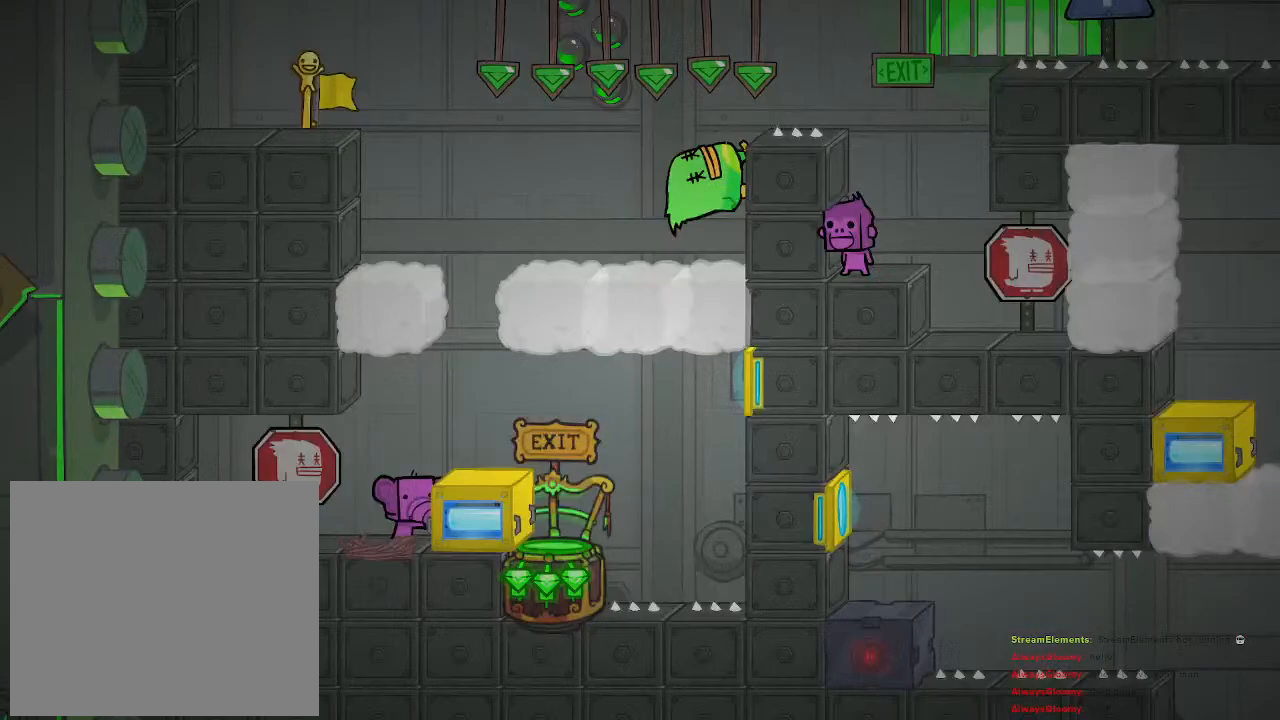
{"buttons": ["CROSS", "R2"], "left_stick": "center", "right_stick": "center", "events": [[83, "CROSS", "down"], [283, "CROSS", "up"], [367, "CROSS", "down"]]}
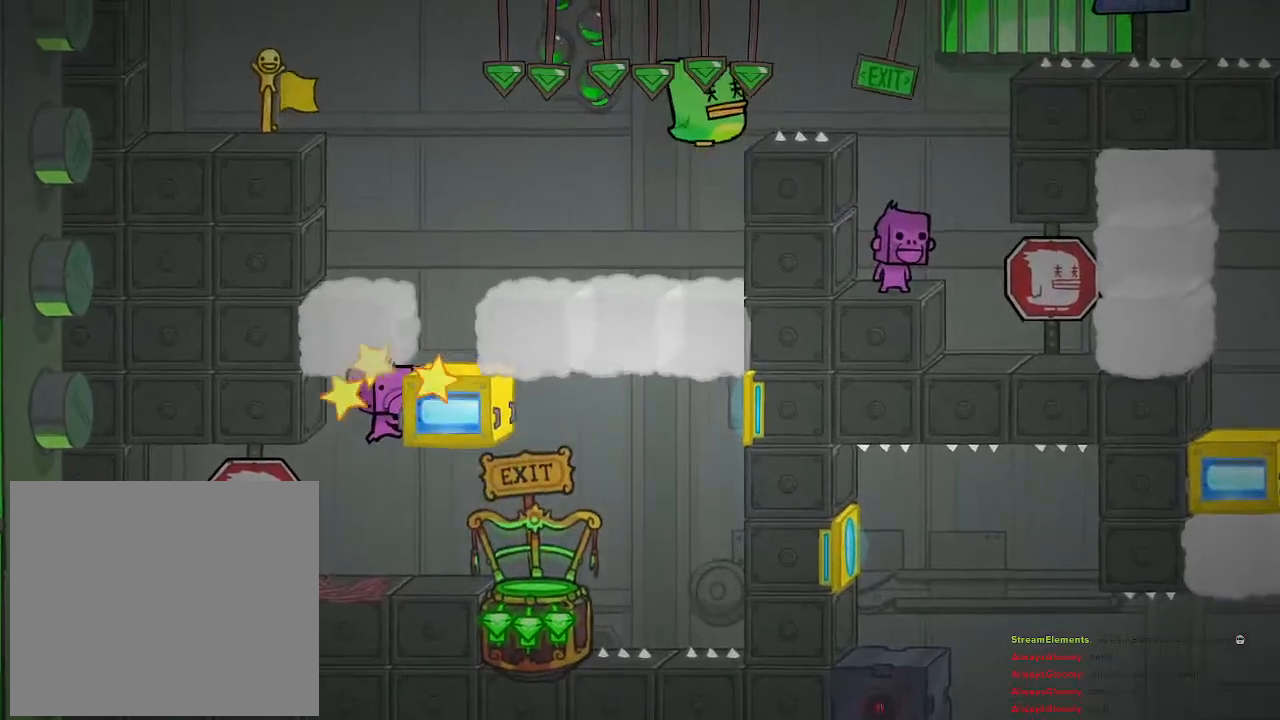
{"buttons": ["CROSS", "R2"], "left_stick": "center", "right_stick": "center", "events": [[117, "CROSS", "up"], [150, "left_stick", "left"], [267, "left_stick", "center"], [400, "CROSS", "down"]]}
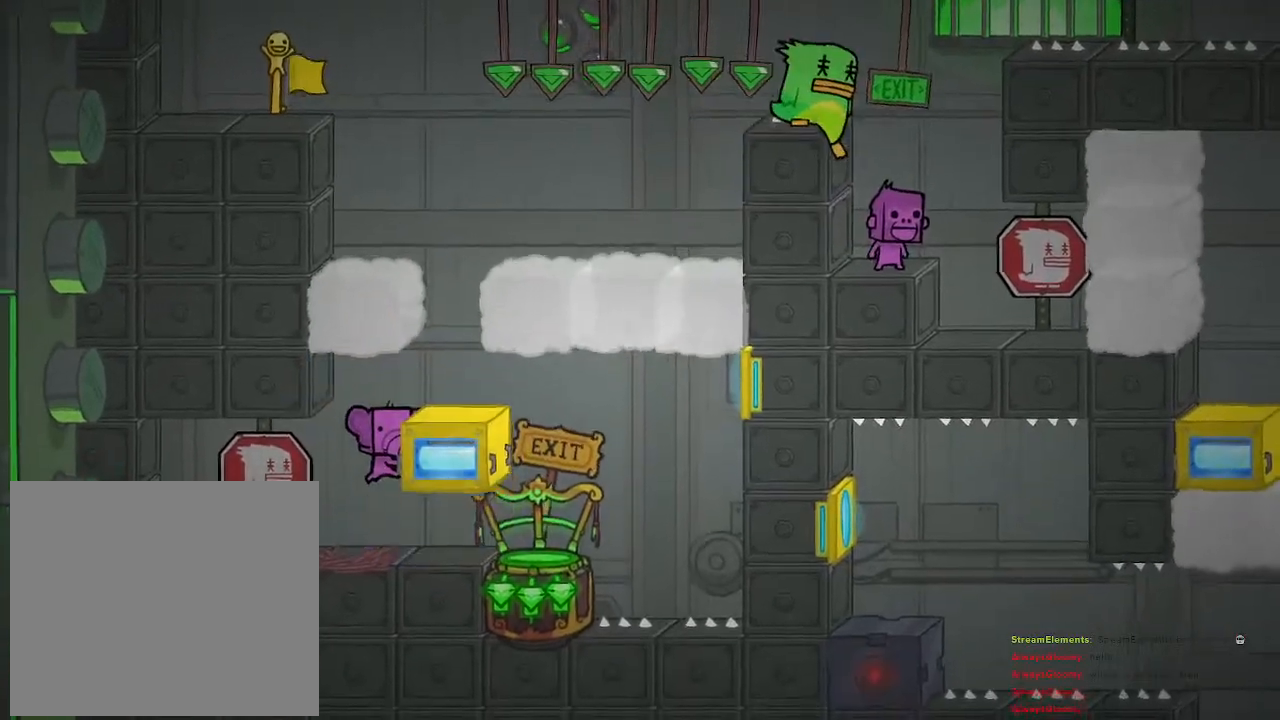
{"buttons": ["R2"], "left_stick": "center", "right_stick": "center", "events": [[33, "CROSS", "up"], [150, "CROSS", "down"], [283, "CROSS", "up"]]}
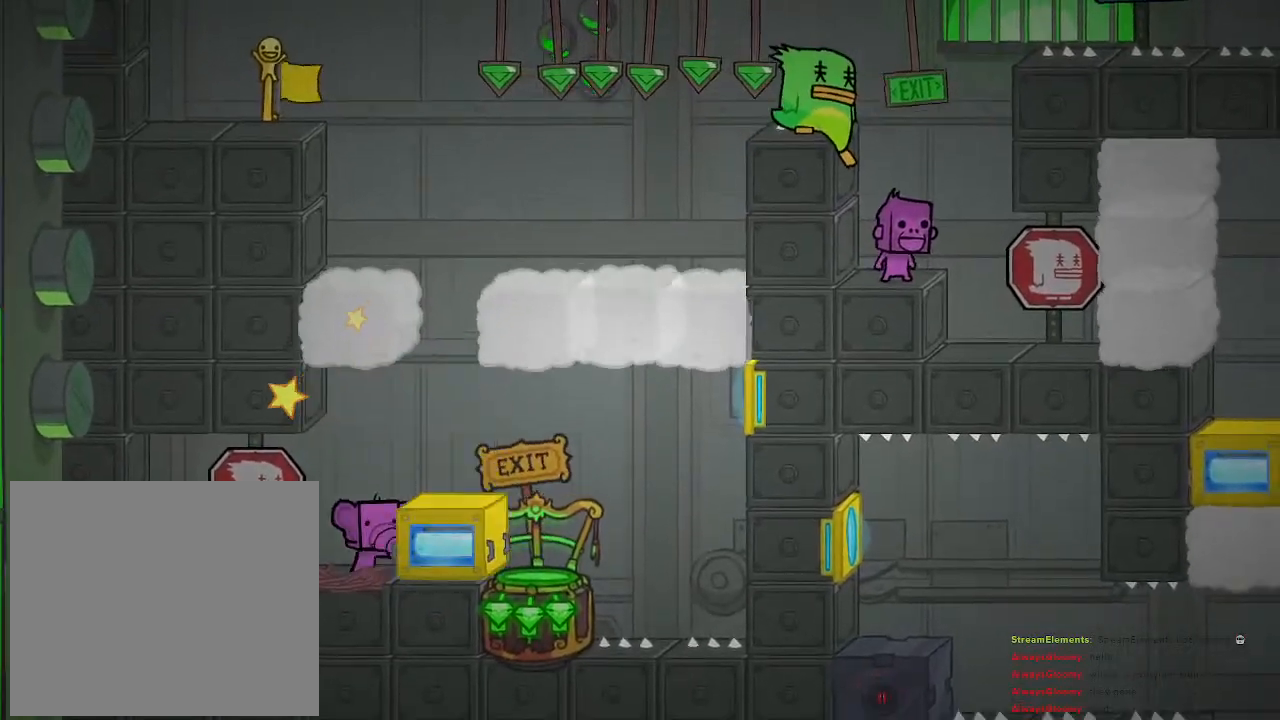
{"buttons": ["R2"], "left_stick": "center", "right_stick": "center", "events": []}
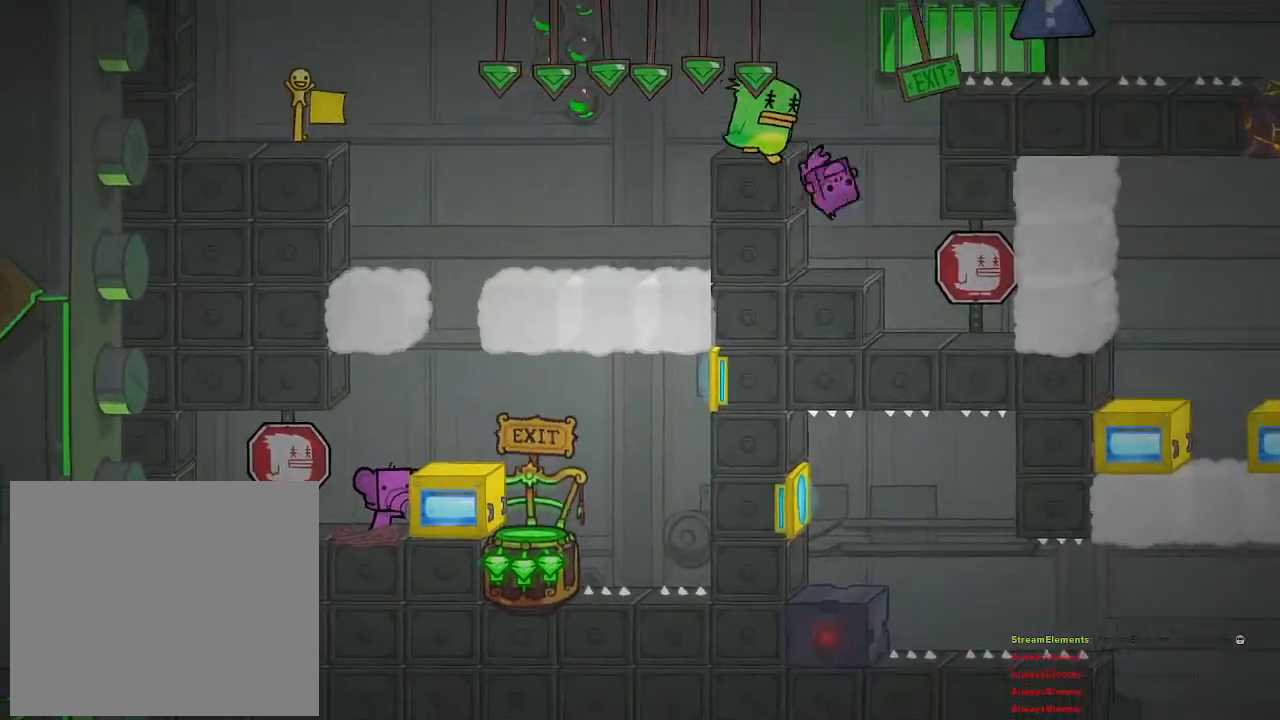
{"buttons": ["R2"], "left_stick": "center", "right_stick": "center", "events": []}
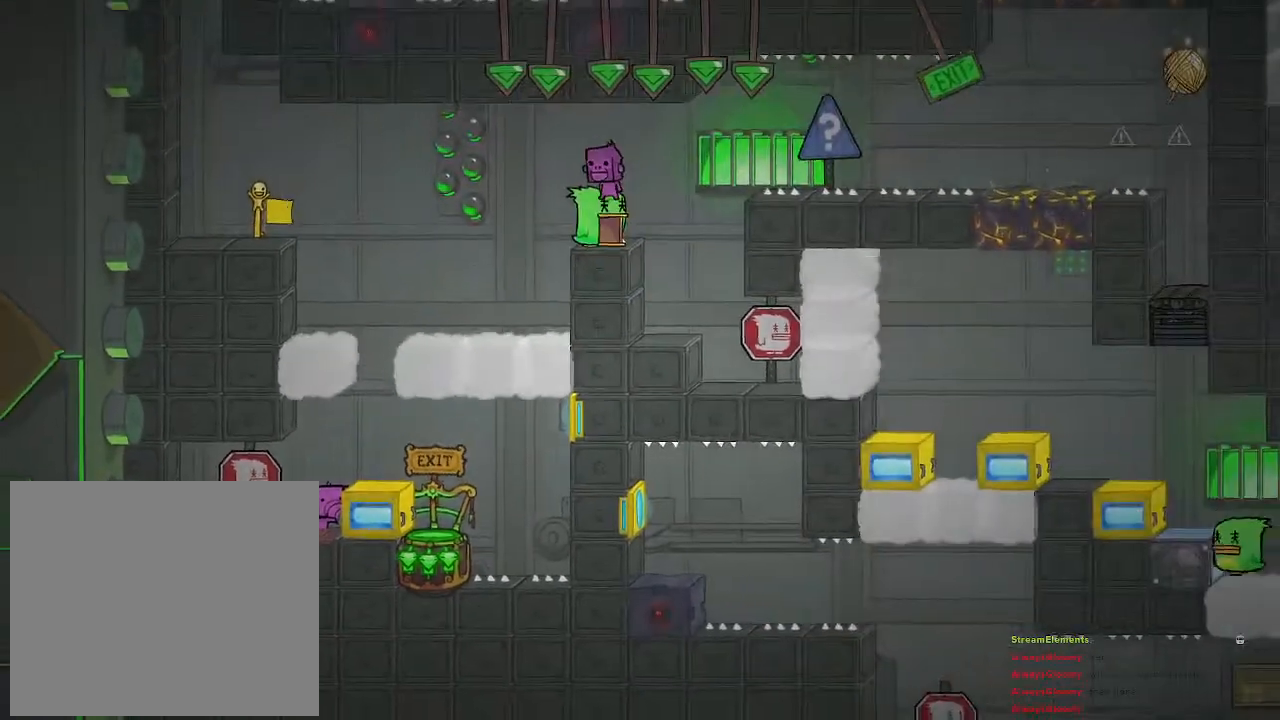
{"buttons": ["R2"], "left_stick": "center", "right_stick": "center", "events": []}
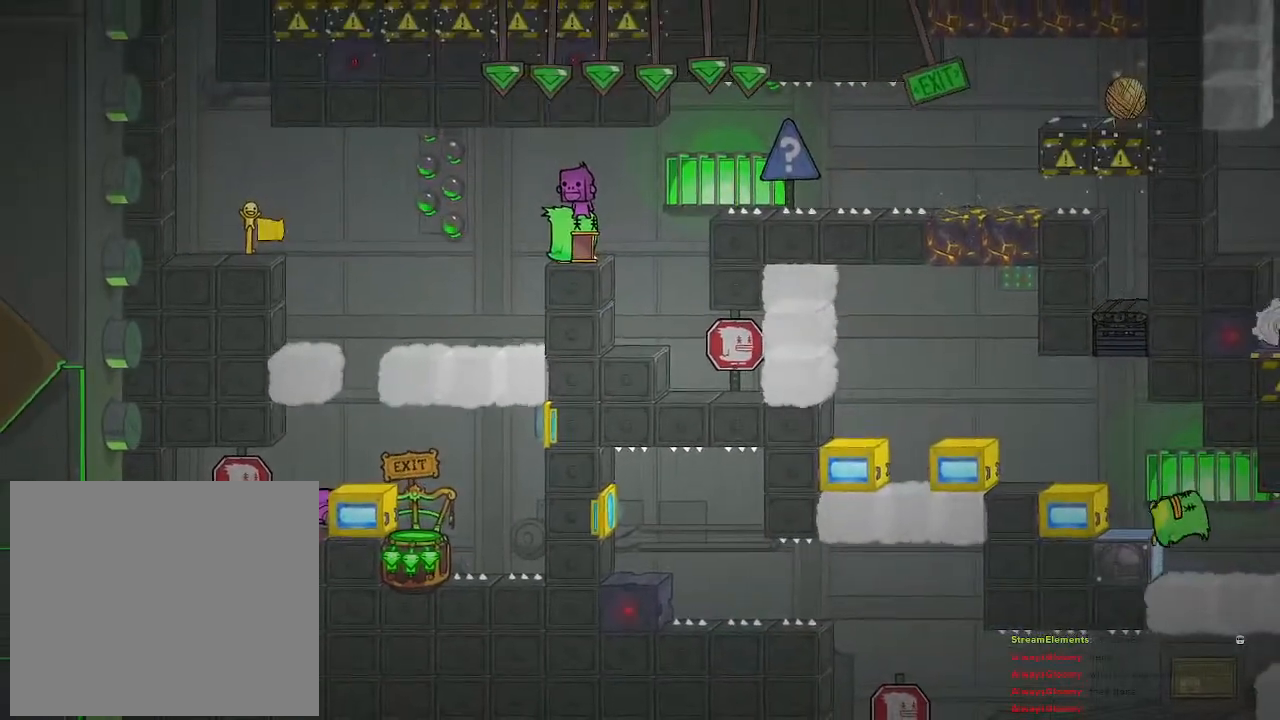
{"buttons": ["R2"], "left_stick": "center", "right_stick": "center", "events": []}
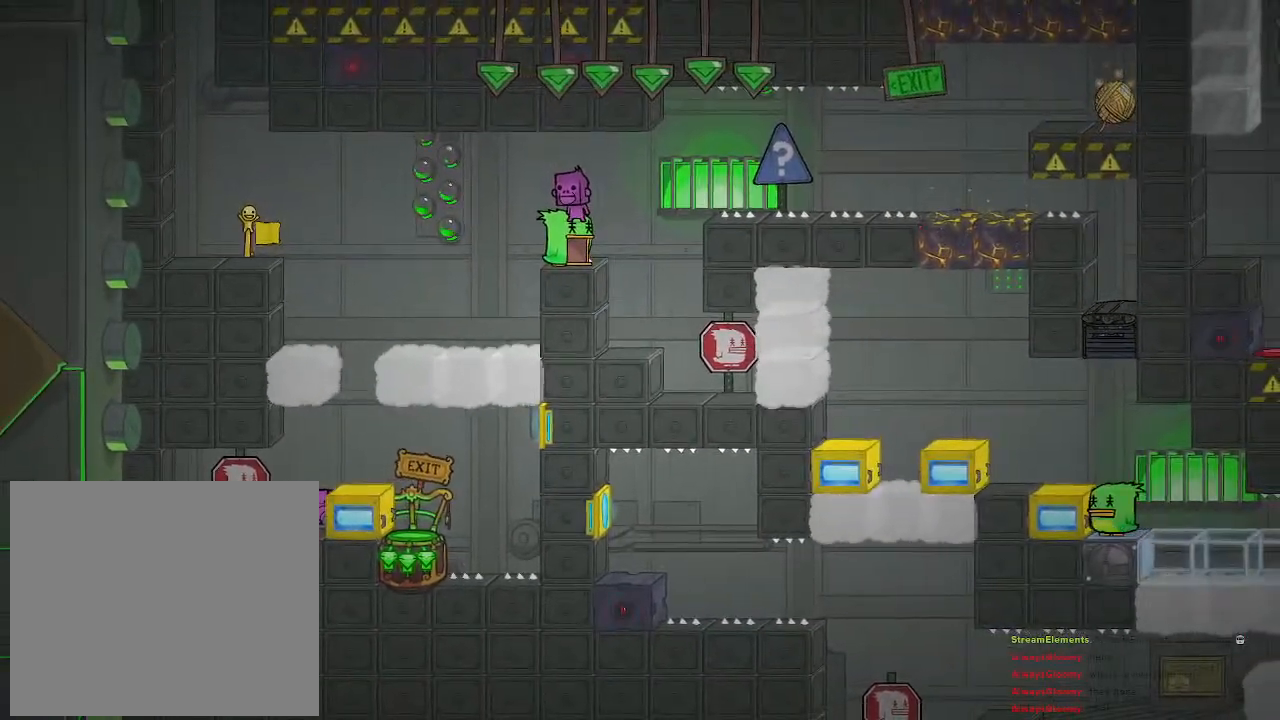
{"buttons": ["R2"], "left_stick": "center", "right_stick": "center", "events": []}
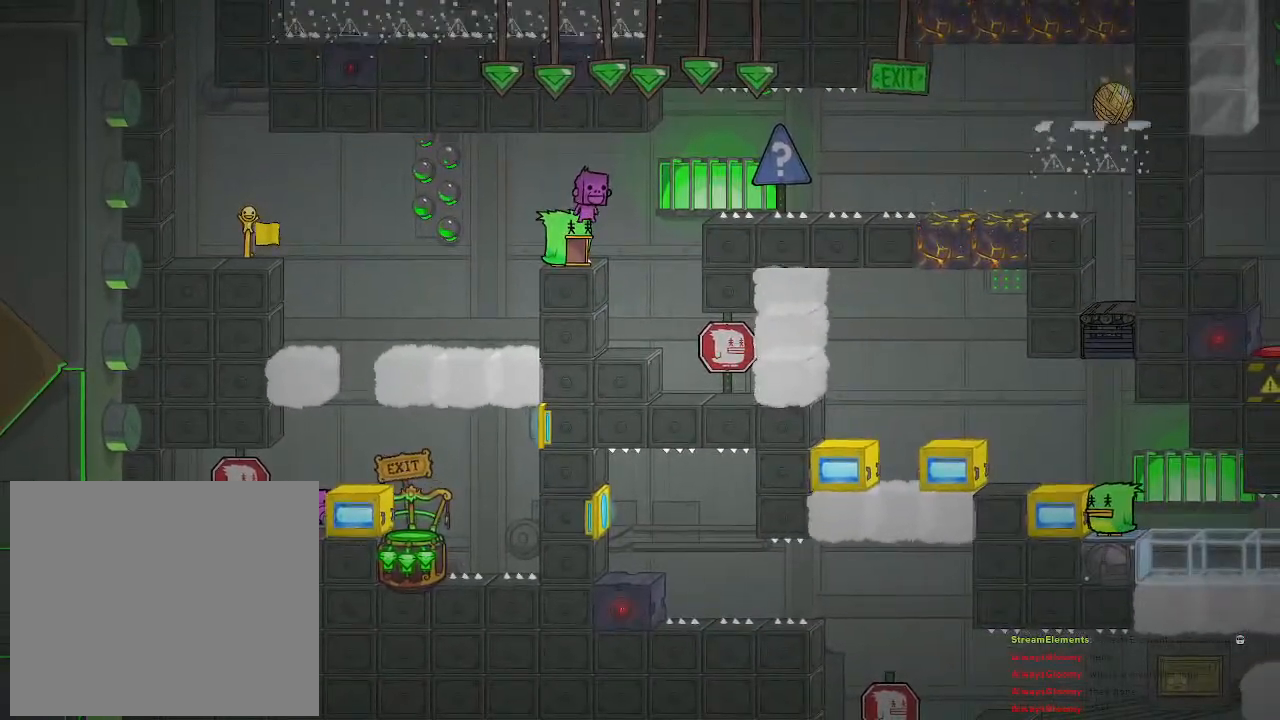
{"buttons": ["R2"], "left_stick": "center", "right_stick": "center", "events": []}
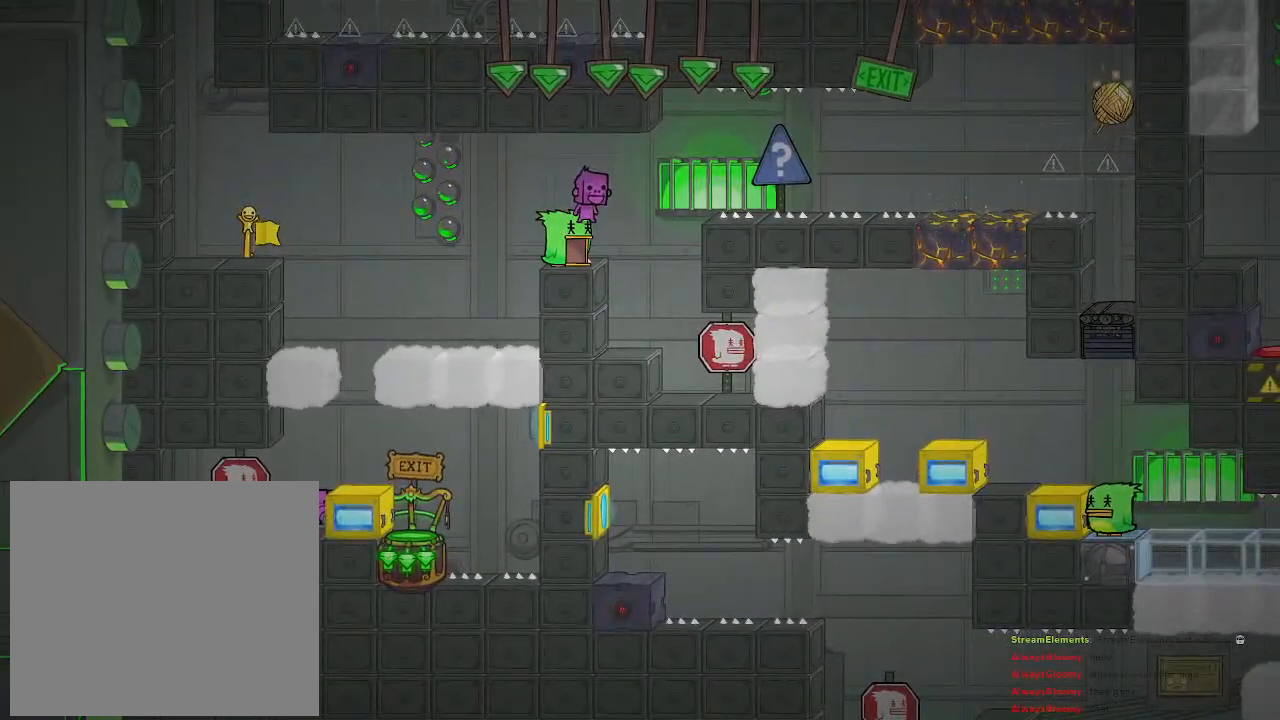
{"buttons": ["R2"], "left_stick": "center", "right_stick": "center", "events": []}